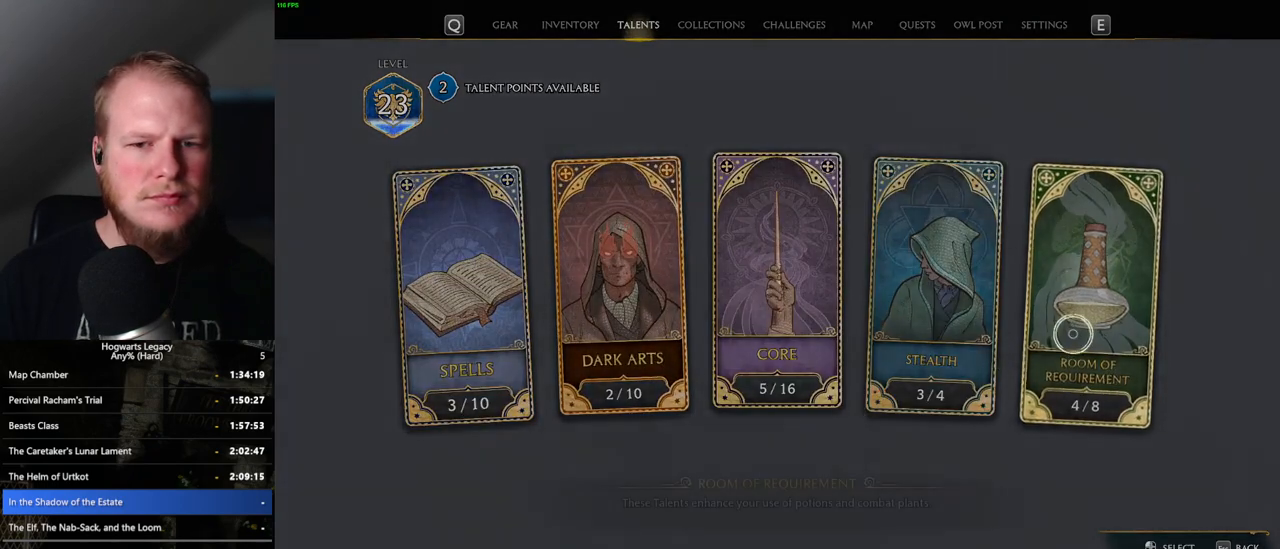
Gameplay with keyboard and mouse; each line is a JSON object with the keys and mouse buttons held at the frame after it. "events" lists presses ("down") and releases ("up") of ".", "/", "0", "1", "2", "3", "4", "5", "6", "7", "8", "9", "a", "alt_l", "alt_r", "b", "backslash", "backspace", "c", "caps_lock", "comma", "ctrl_l", "ctrl_r", "d", "e", "equals", "escape", "f", "f1", "f10", "f11", "f12", "f2", "f3", "f4", "f5", "f6", "f7", "f8", "f9", "g", "h", "i", "j", "k", "l", "lbracket", "m", "minus", "n", "o", "p", "q", "quote", "r", "rbracket", "return", "s", "semicolon", "shift_l", "shift_r", "space", "super", "t", "tab", "tilde", "u", "v", "w", "x", "y", "z", "mouse_left", "mouse_wheel", "mouse_right", "mouse_mb4" and "mouse_mb5" between this image and that frame as [ms after this image, input, new state], when the widget could be followed in between. "mouse_left", "mouse_wheel", "mouse_right", "mouse_mb4", "mouse_mb5" = the "left", "wheel", "right", "mb4", "mb5" buttons of the "mouse" list. No other keys are recorded. "wheel" means that the mouse wheel is clicked or scrolled. Mouse movement is not recorded.
{"keys": [], "mouse": [], "events": [[83, "mouse_left", "up"]]}
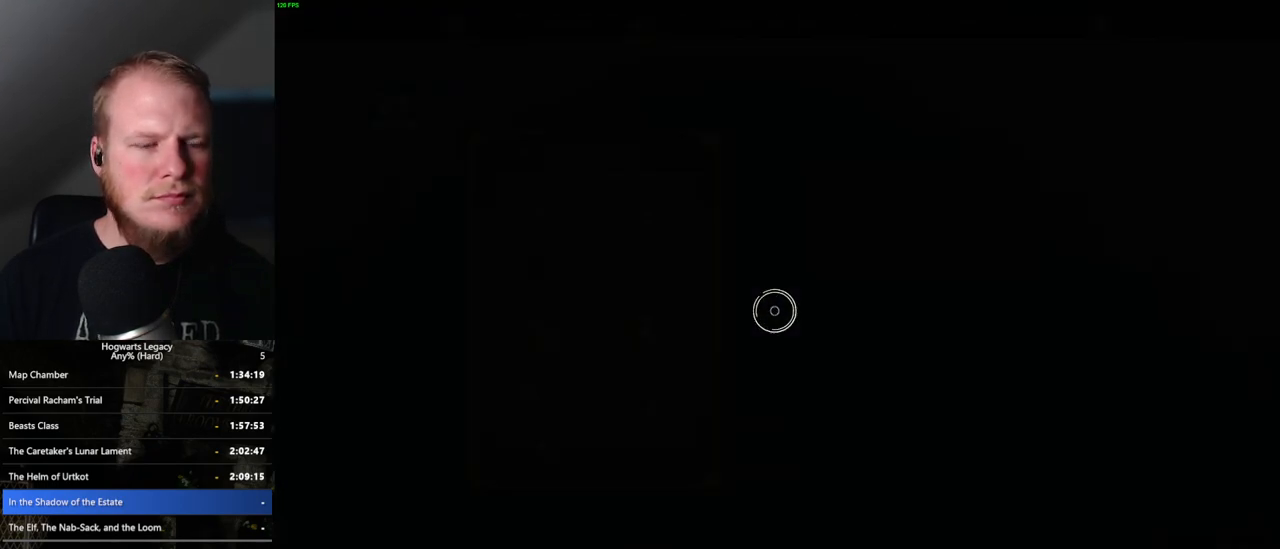
{"keys": [], "mouse": [], "events": []}
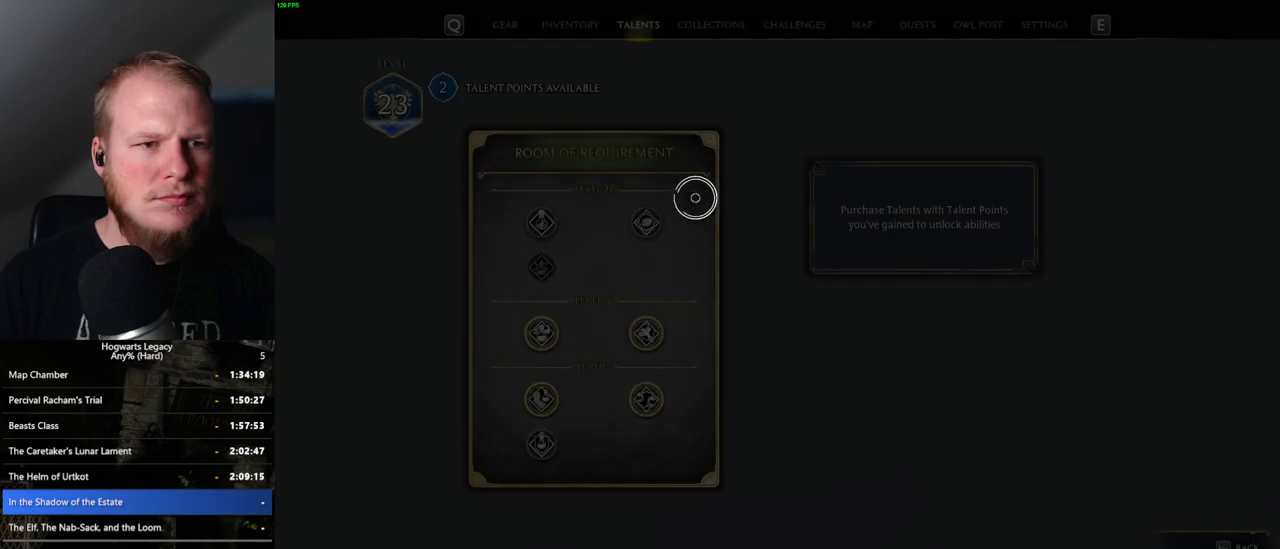
{"keys": [], "mouse": [], "events": []}
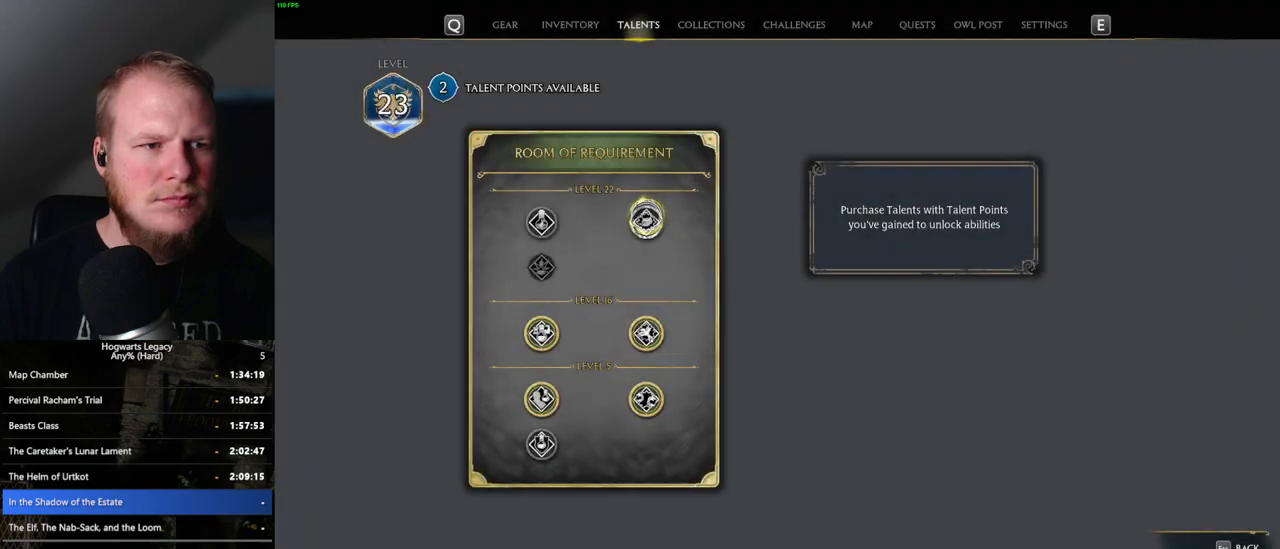
{"keys": [], "mouse": ["left"], "events": [[67, "mouse_left", "down"]]}
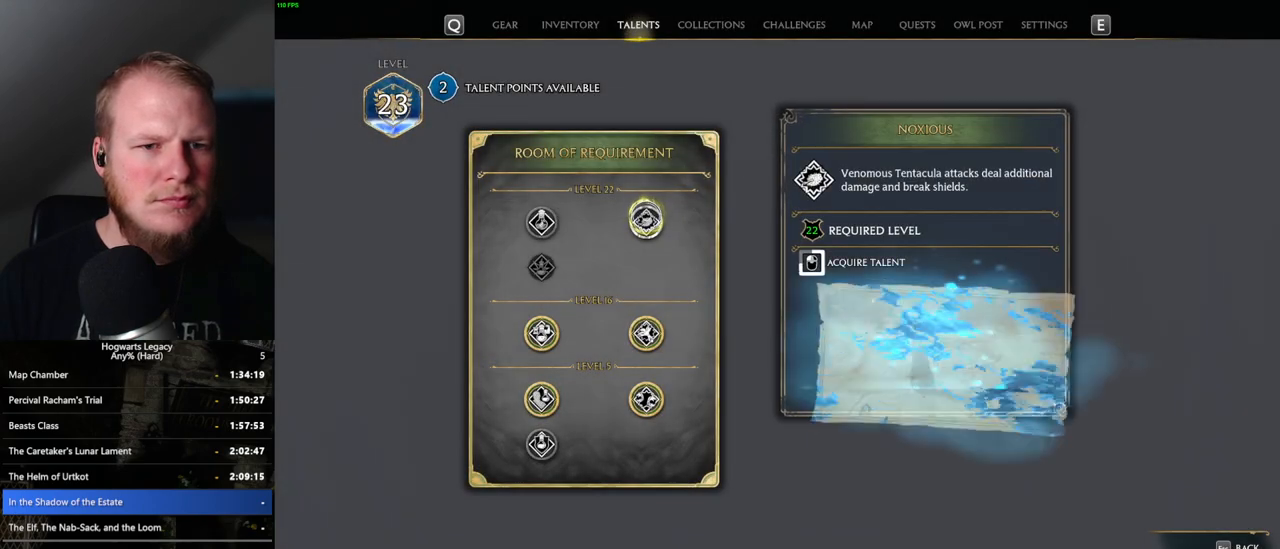
{"keys": [], "mouse": ["left"], "events": []}
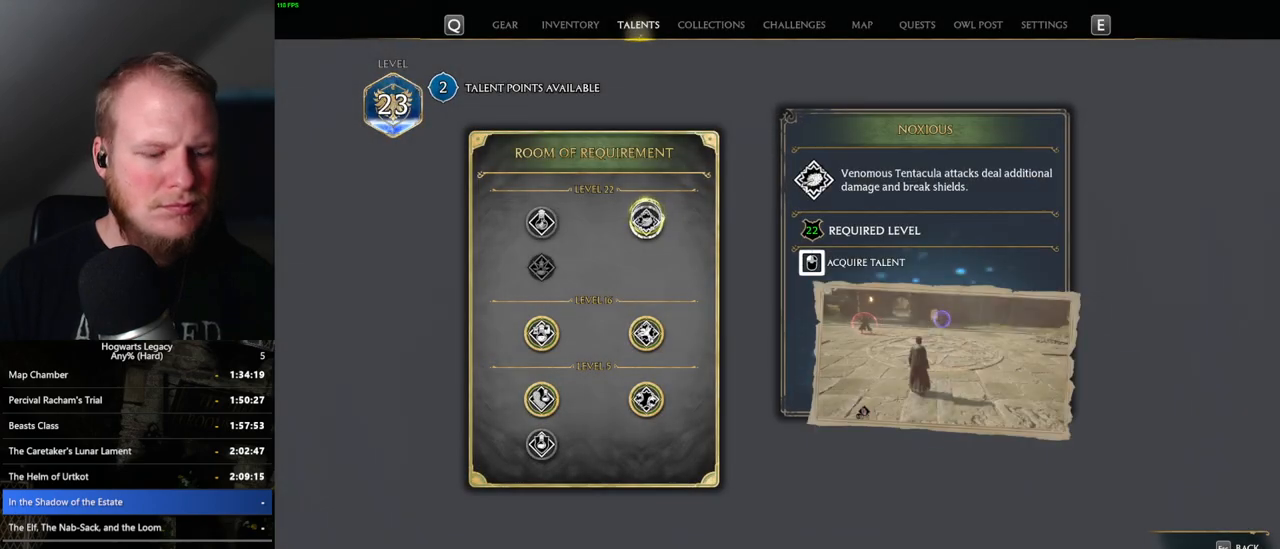
{"keys": ["n"], "mouse": [], "events": [[400, "mouse_left", "up"], [467, "n", "down"]]}
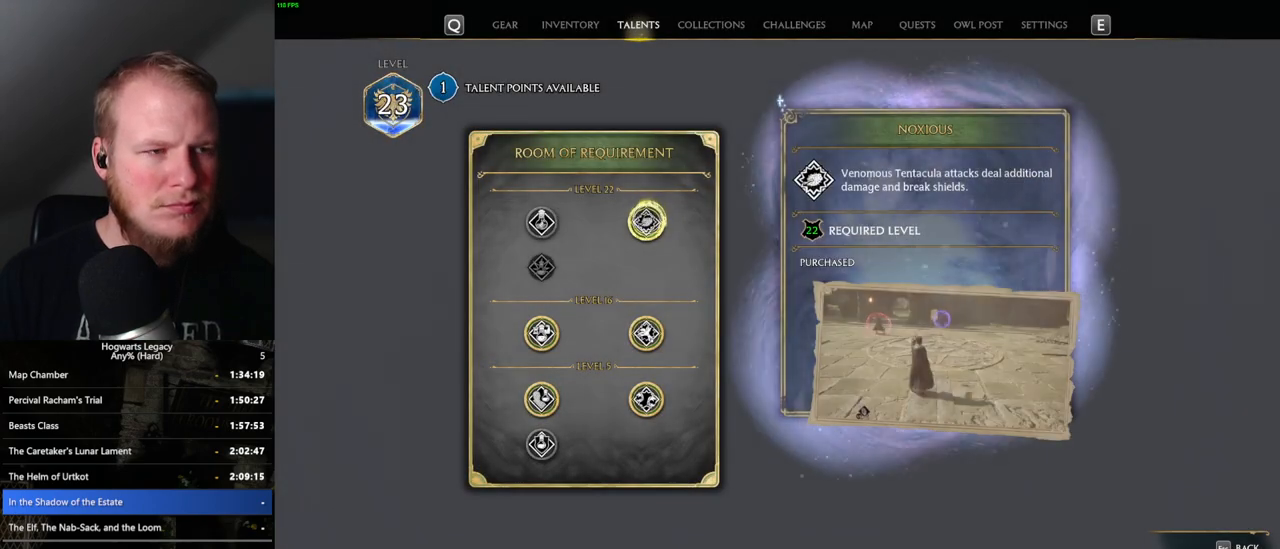
{"keys": [], "mouse": [], "events": [[67, "n", "up"]]}
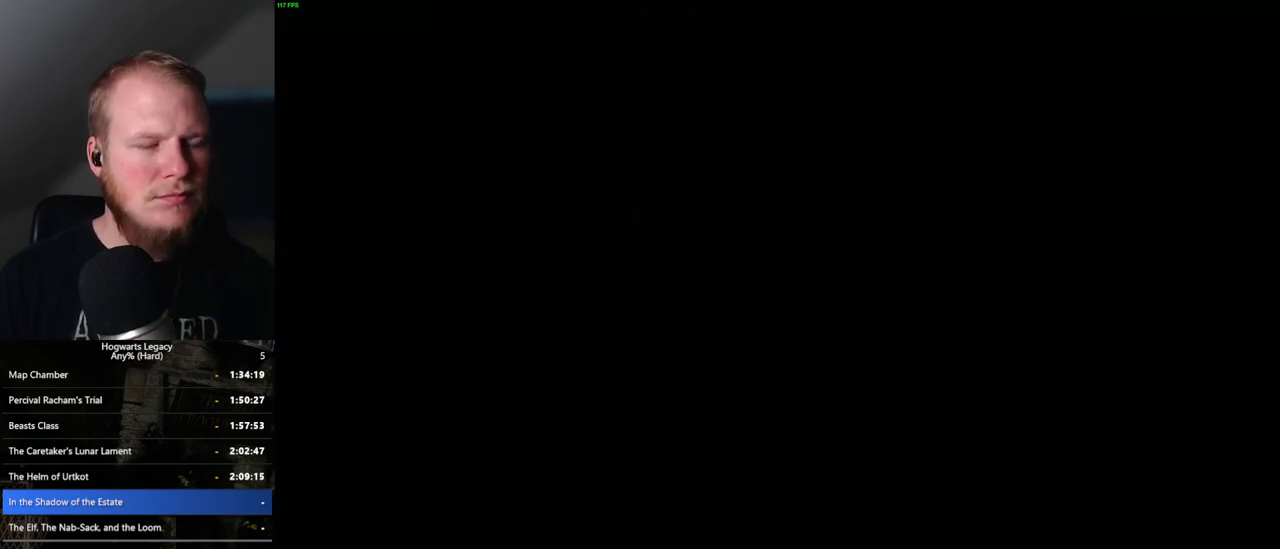
{"keys": ["w"], "mouse": [], "events": [[450, "w", "down"]]}
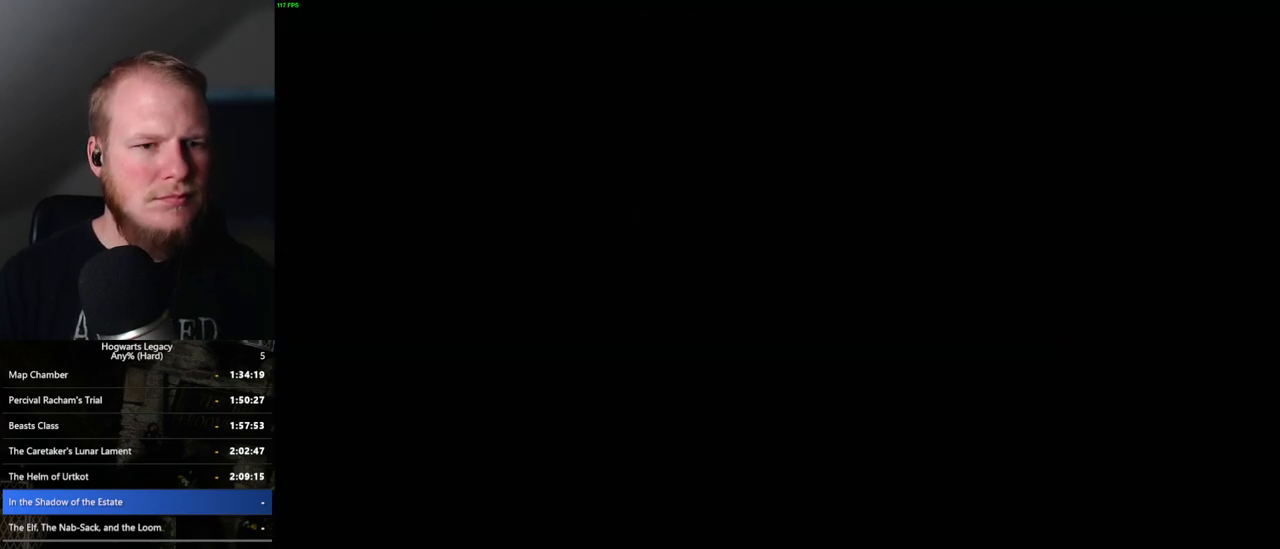
{"keys": ["w"], "mouse": [], "events": [[250, "r", "down"], [367, "r", "up"]]}
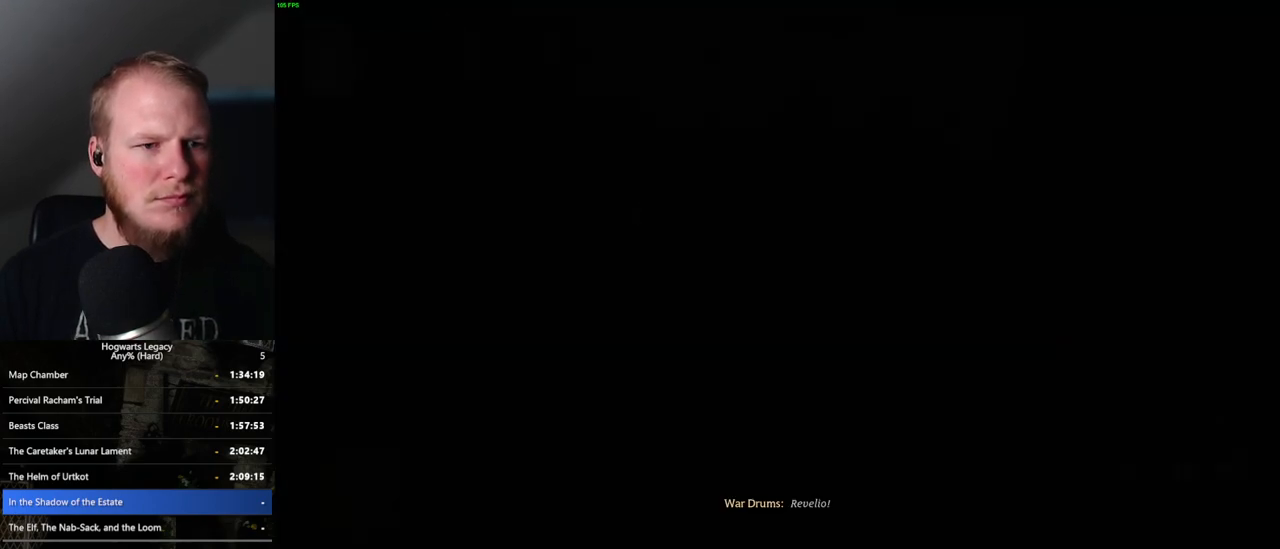
{"keys": [], "mouse": [], "events": [[200, "w", "up"]]}
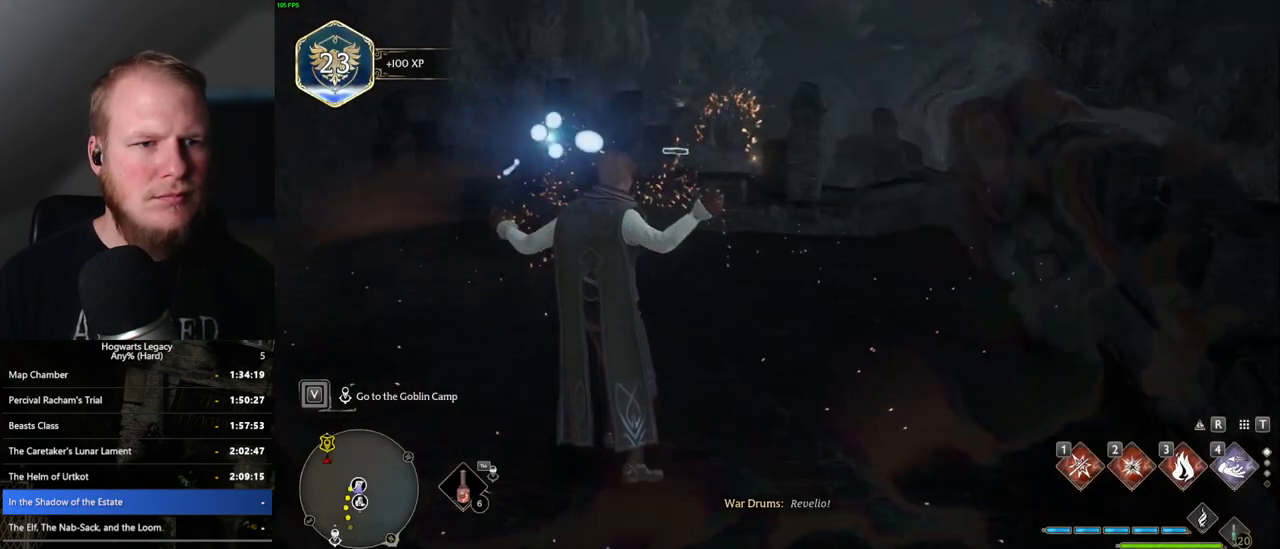
{"keys": ["4", "w"], "mouse": [], "events": [[183, "w", "down"], [267, "4", "down"], [350, "4", "up"], [433, "4", "down"]]}
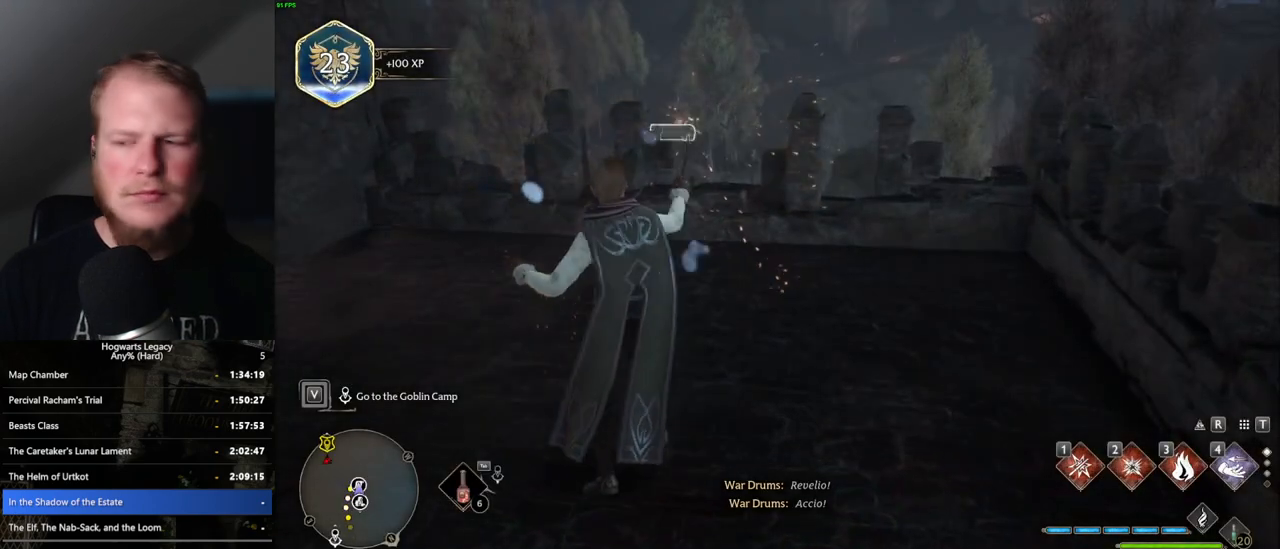
{"keys": [], "mouse": [], "events": [[33, "4", "up"], [33, "w", "up"], [83, "w", "down"], [183, "w", "up"]]}
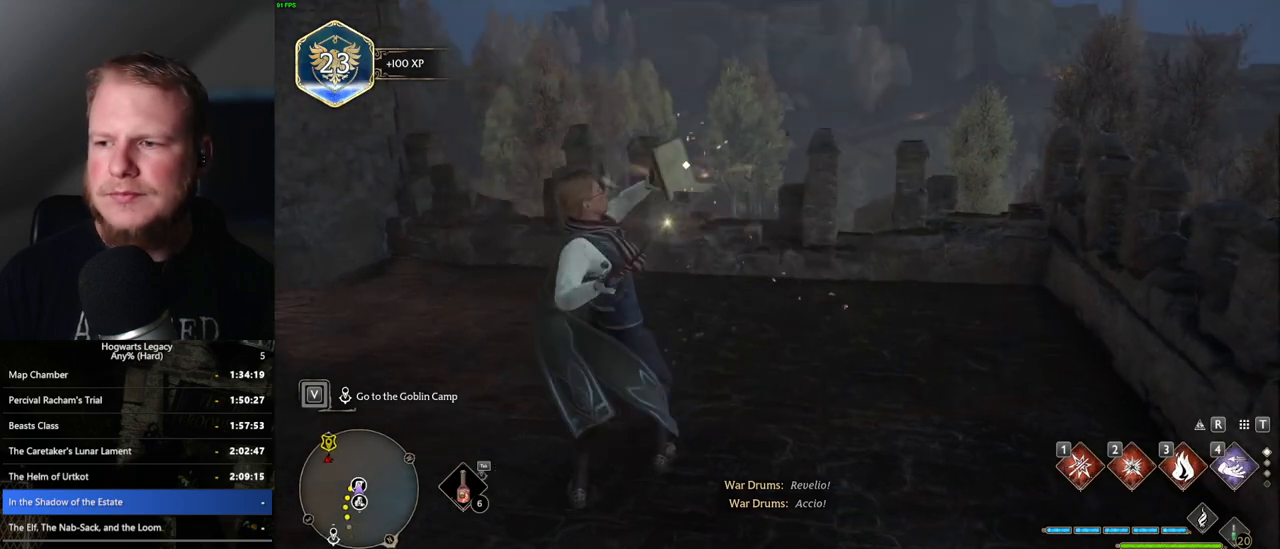
{"keys": ["space"], "mouse": [], "events": [[167, "space", "down"], [250, "space", "up"], [350, "space", "down"], [417, "space", "up"], [500, "space", "down"]]}
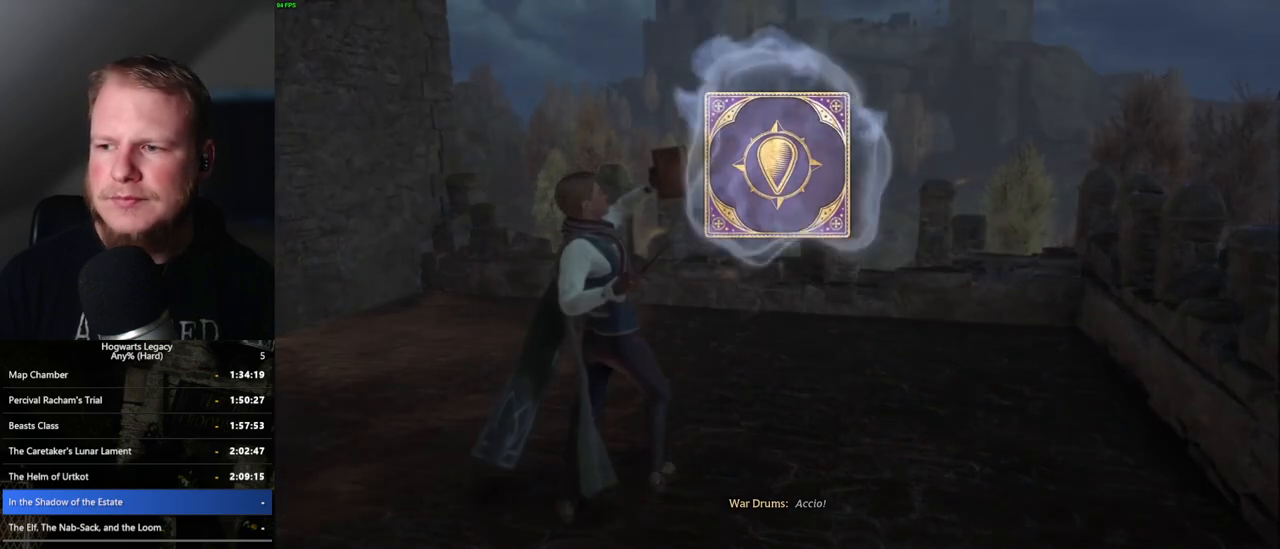
{"keys": ["space"], "mouse": [], "events": [[83, "space", "up"], [167, "space", "down"], [233, "space", "up"], [333, "space", "down"], [400, "space", "up"], [500, "space", "down"]]}
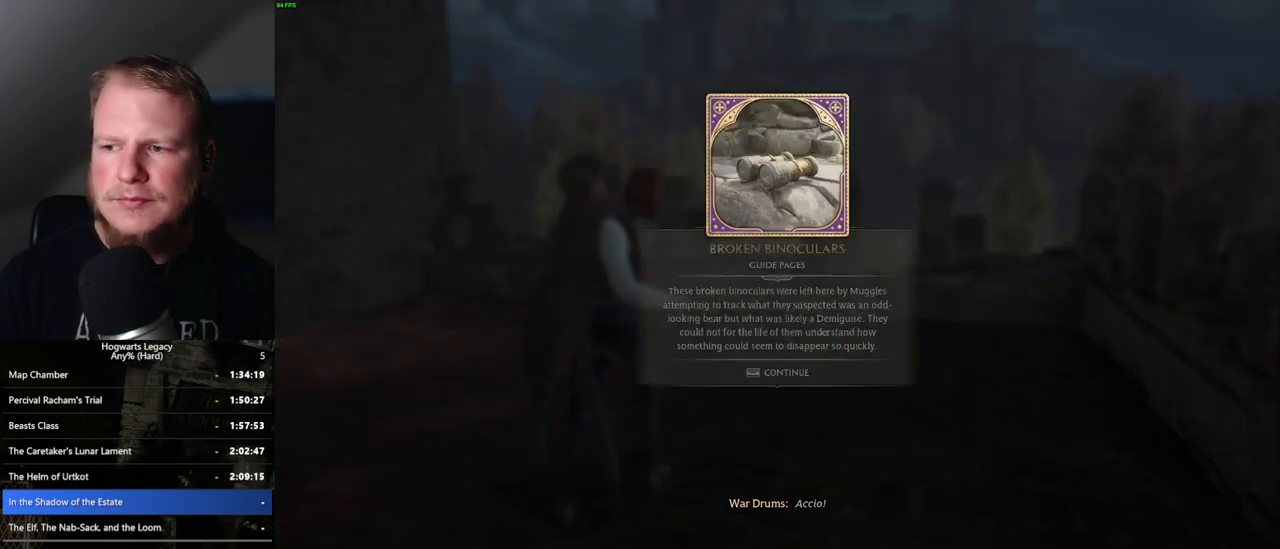
{"keys": ["w"], "mouse": [], "events": [[50, "space", "up"], [167, "space", "down"], [233, "space", "up"], [317, "space", "down"], [433, "w", "down"], [450, "space", "up"]]}
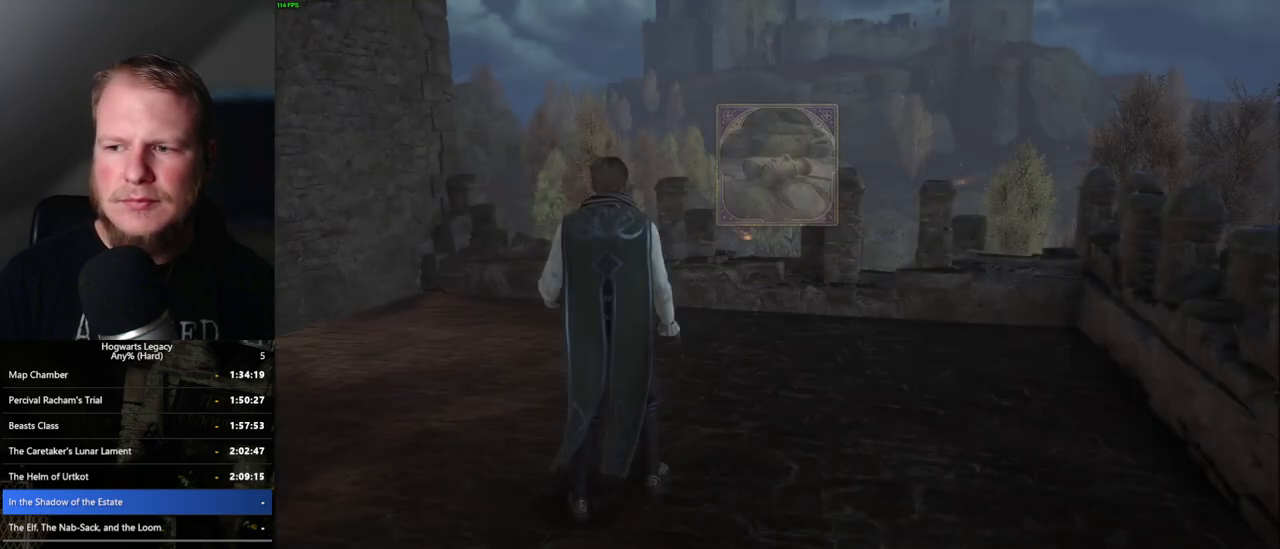
{"keys": ["tab"], "mouse": [], "events": [[183, "tab", "down"], [283, "w", "up"]]}
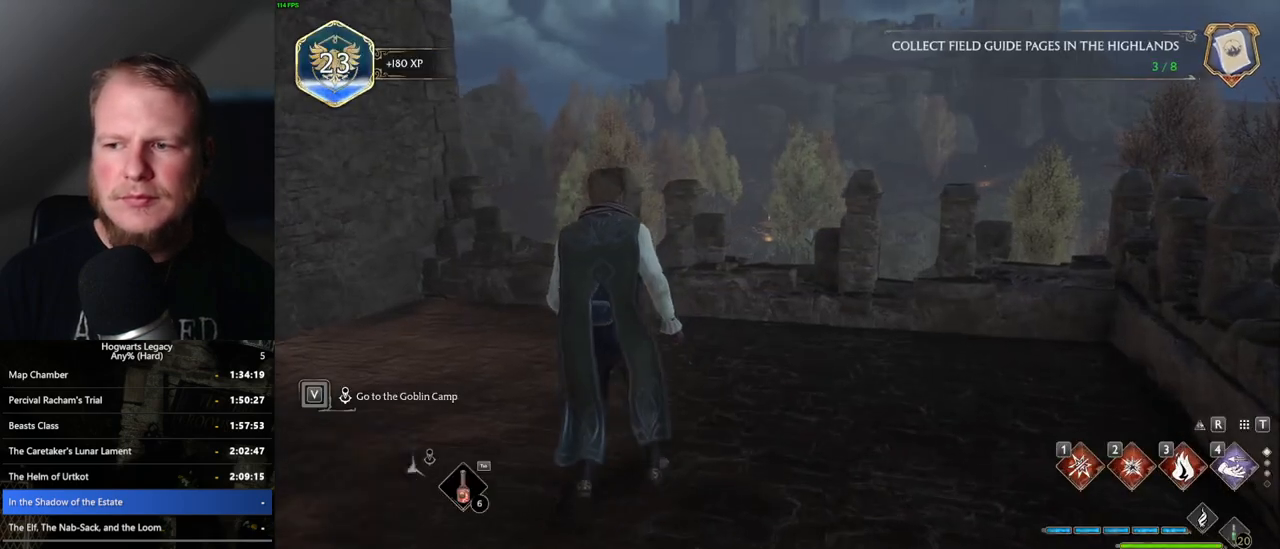
{"keys": [], "mouse": [], "events": [[167, "3", "down"], [283, "3", "up"], [367, "tab", "up"]]}
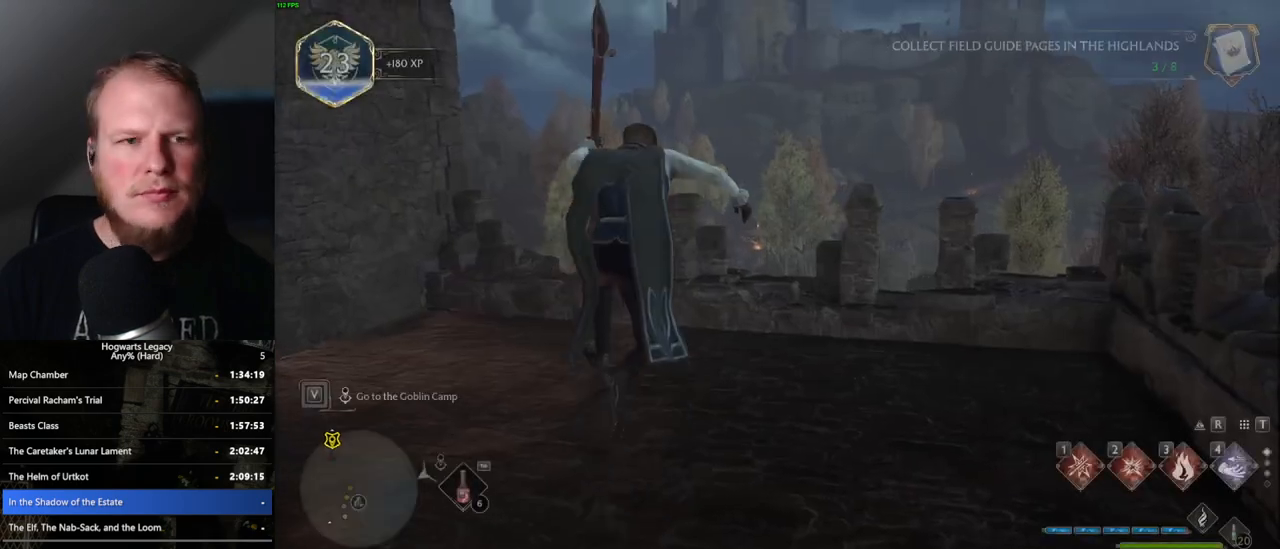
{"keys": ["space", "w"], "mouse": [], "events": [[100, "w", "down"], [417, "space", "down"]]}
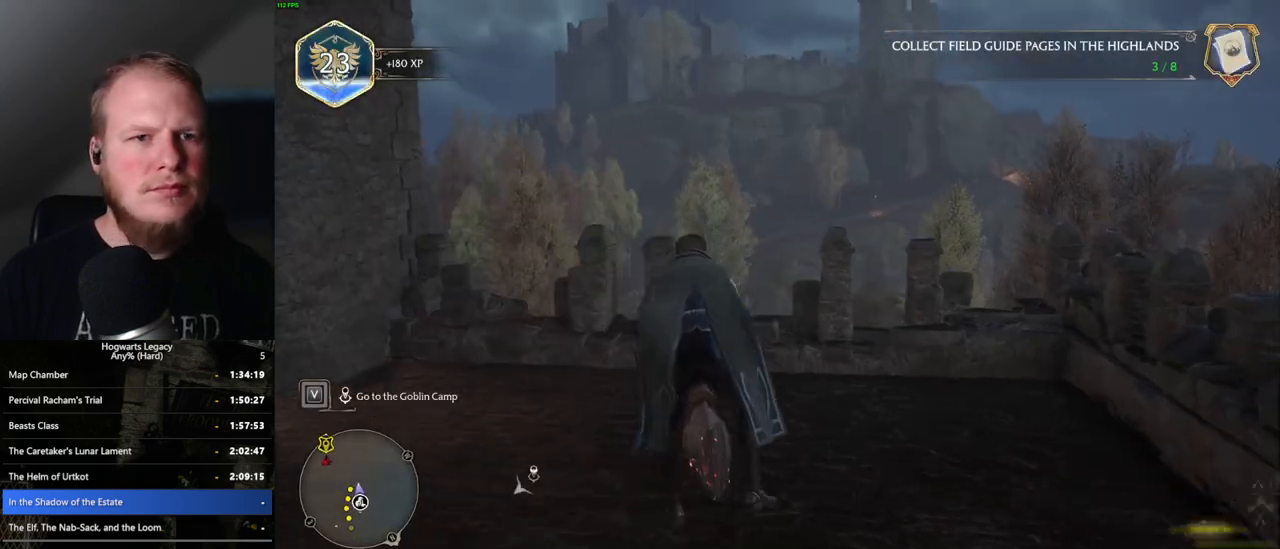
{"keys": ["w"], "mouse": ["left"], "events": [[17, "mouse_left", "down"], [17, "shift_l", "down"], [67, "space", "up"], [183, "shift_l", "up"]]}
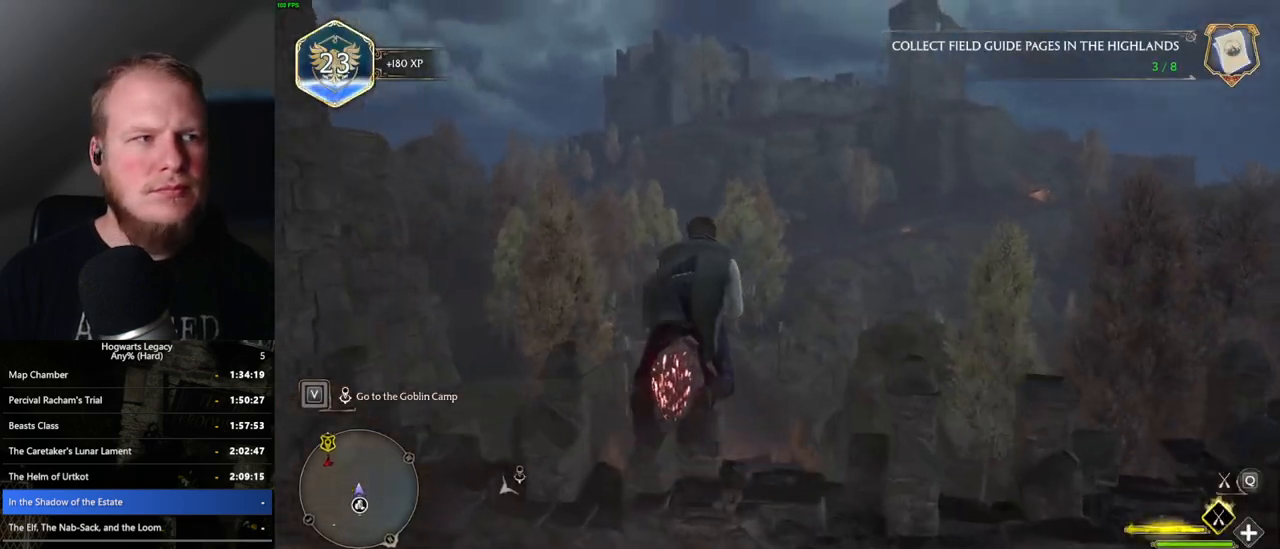
{"keys": ["ctrl_l", "w"], "mouse": ["left"], "events": [[83, "ctrl_l", "down"], [300, "ctrl_l", "up"], [500, "ctrl_l", "down"]]}
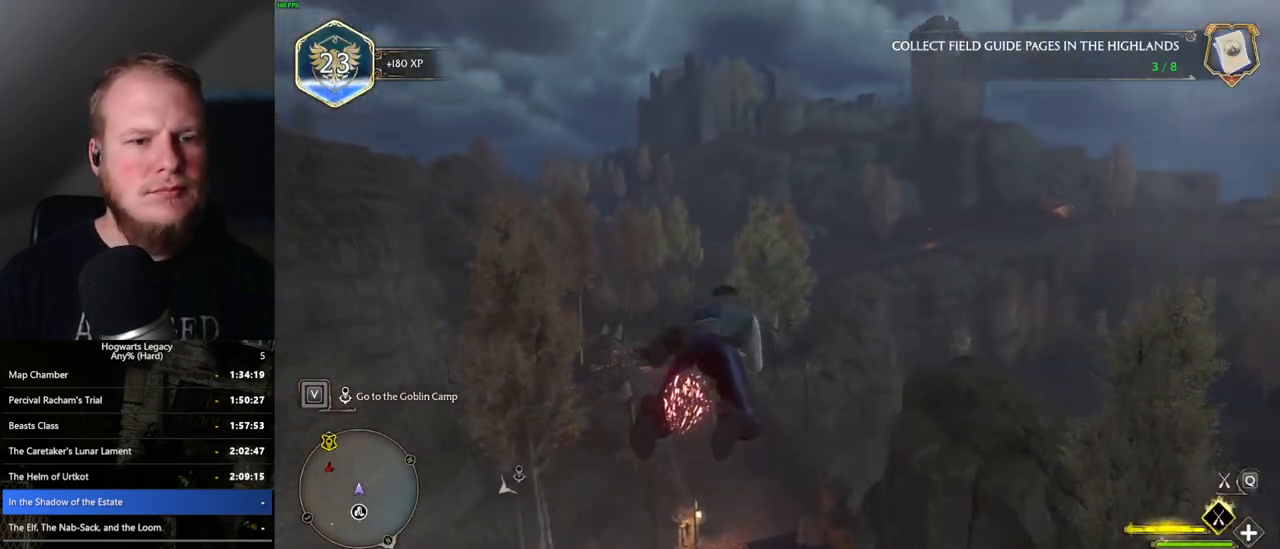
{"keys": ["ctrl_l", "w"], "mouse": ["left"], "events": []}
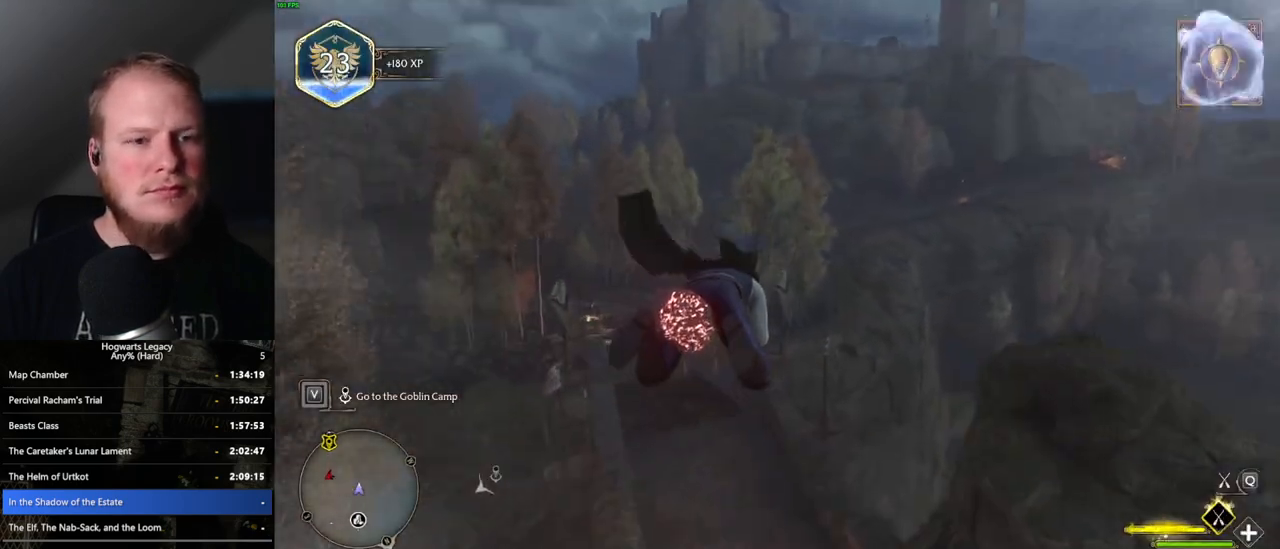
{"keys": ["w"], "mouse": ["left"], "events": [[33, "ctrl_l", "up"]]}
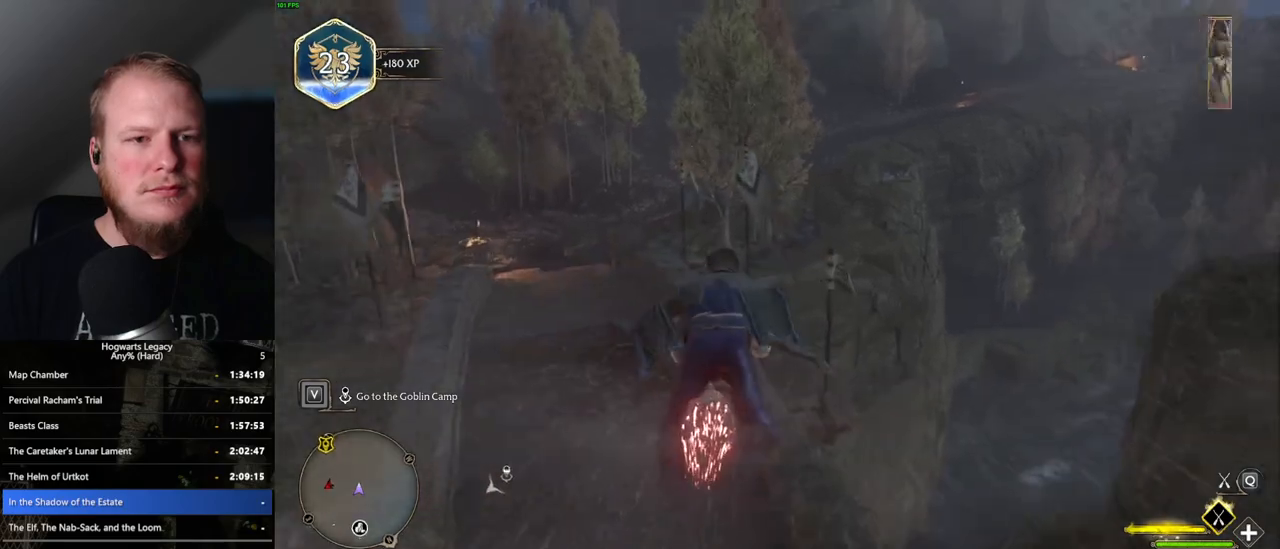
{"keys": ["w"], "mouse": ["left"], "events": [[400, "d", "down"], [500, "d", "up"]]}
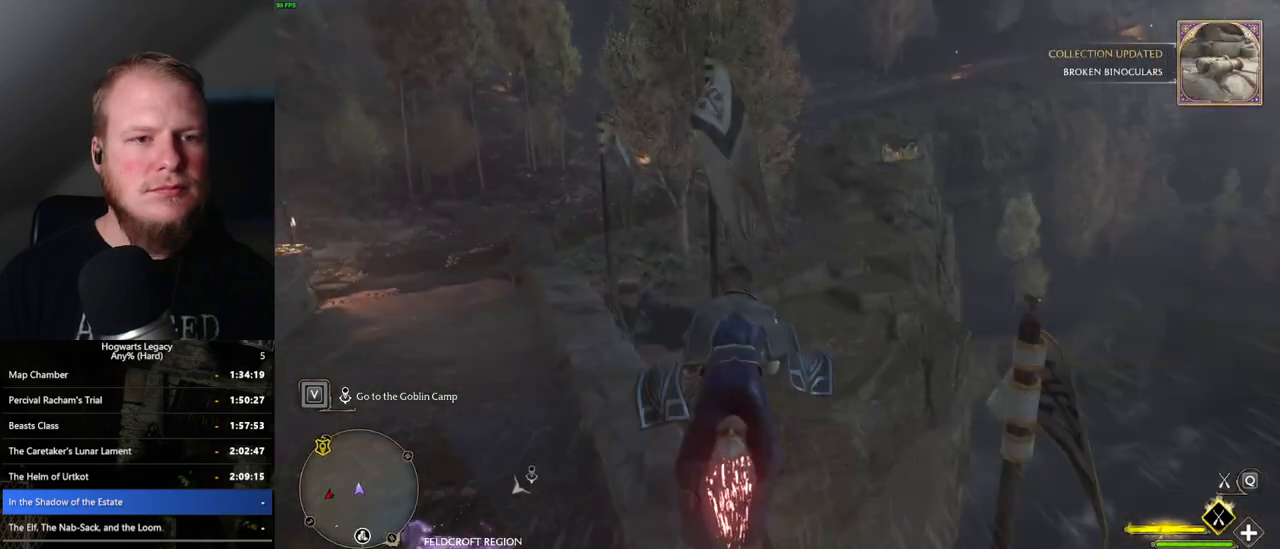
{"keys": ["ctrl_l", "w"], "mouse": ["left"], "events": [[333, "ctrl_l", "down"]]}
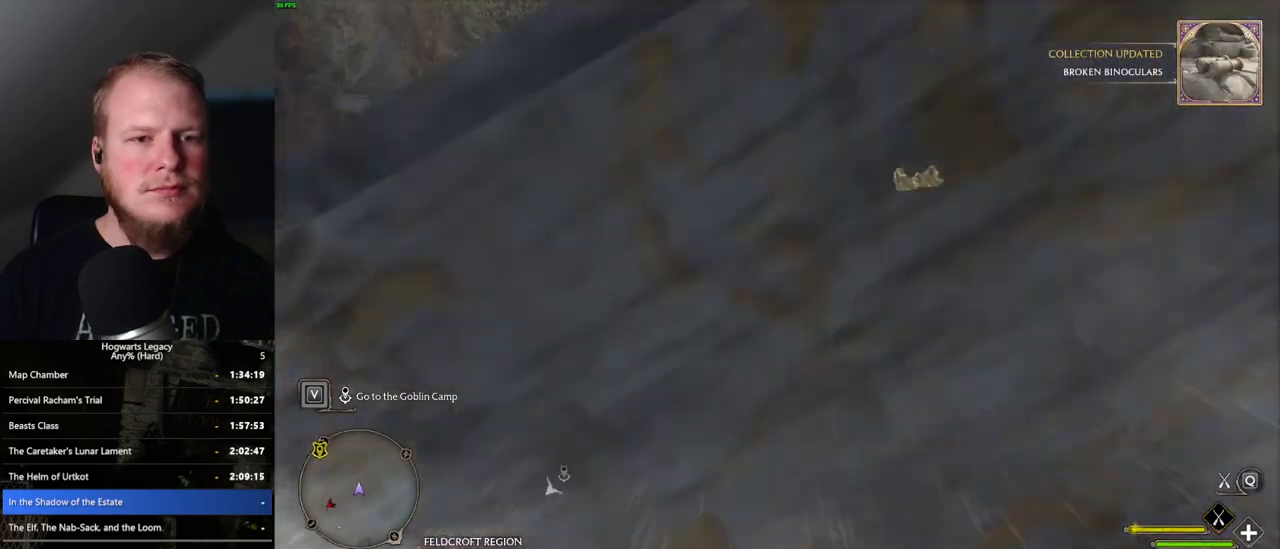
{"keys": ["w"], "mouse": ["left"], "events": [[133, "ctrl_l", "up"], [283, "d", "down"], [383, "d", "up"]]}
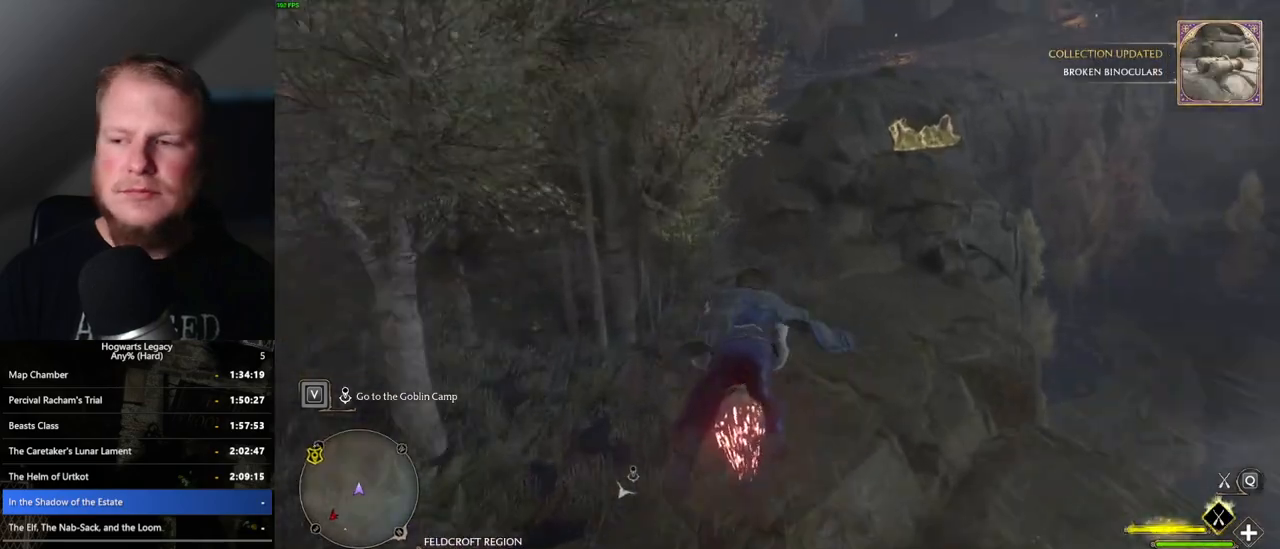
{"keys": ["w"], "mouse": ["left"], "events": [[150, "space", "down"], [267, "space", "up"]]}
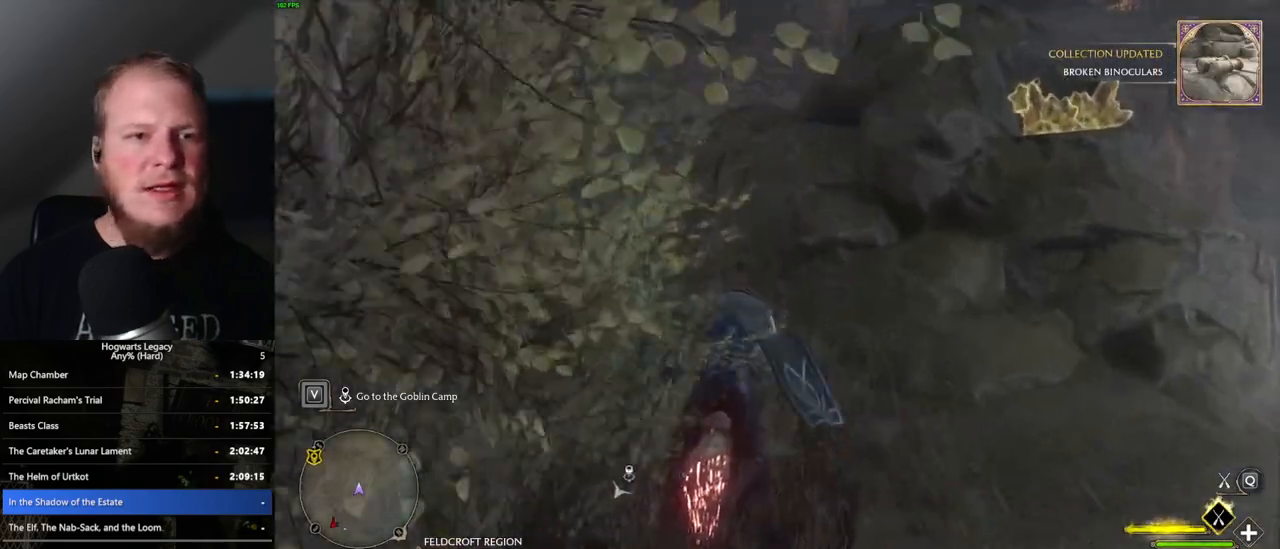
{"keys": ["space", "w"], "mouse": ["left"], "events": [[117, "space", "down"]]}
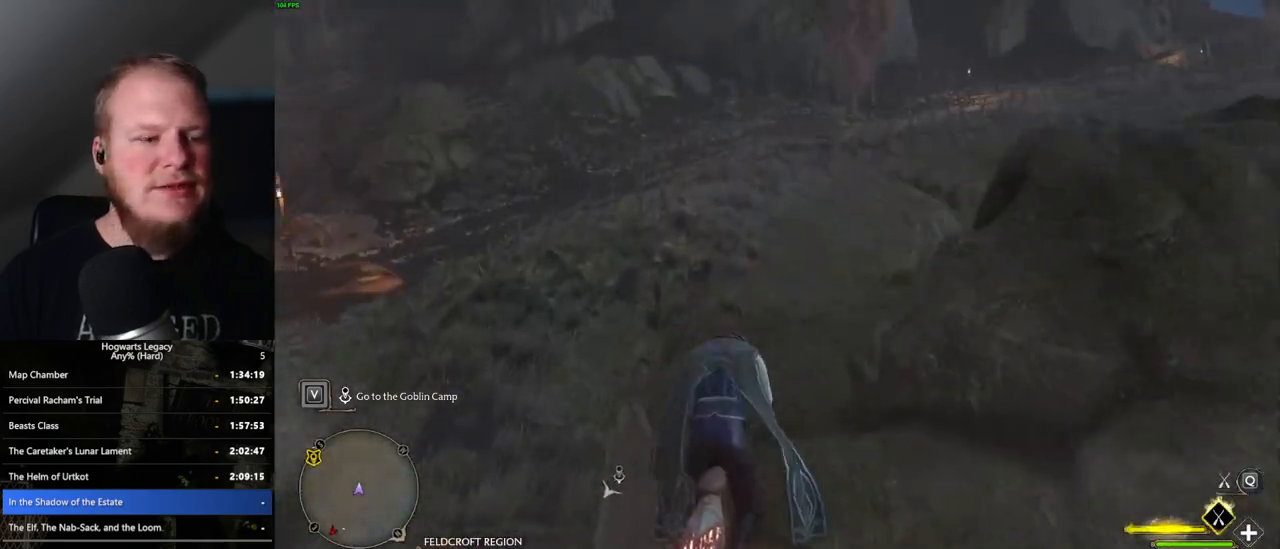
{"keys": ["w"], "mouse": ["left"], "events": [[467, "space", "up"]]}
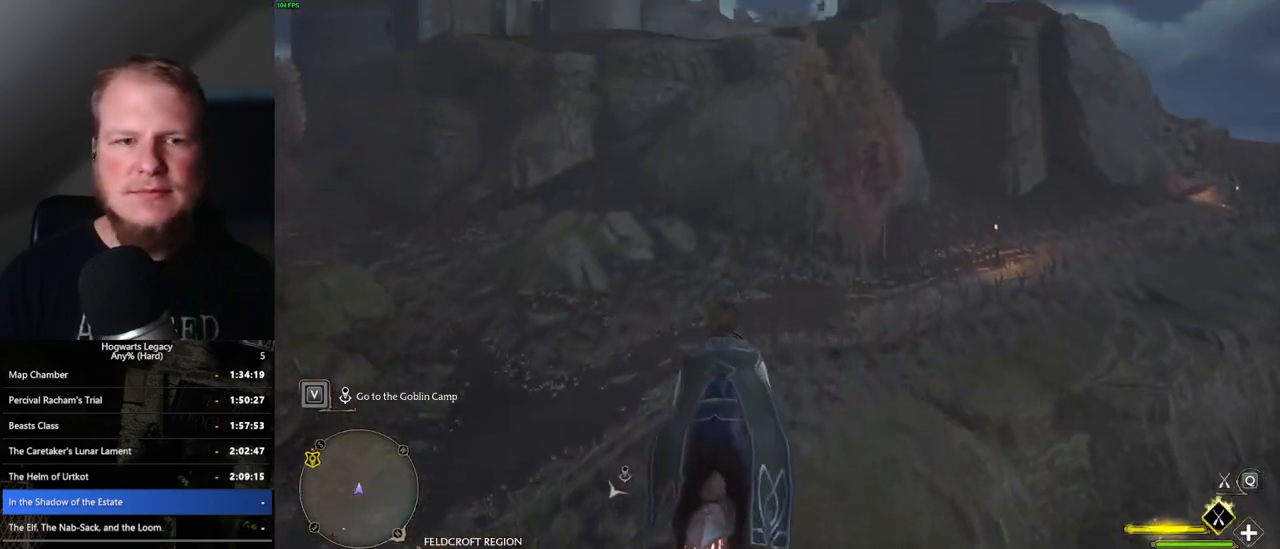
{"keys": ["w"], "mouse": ["left"], "events": []}